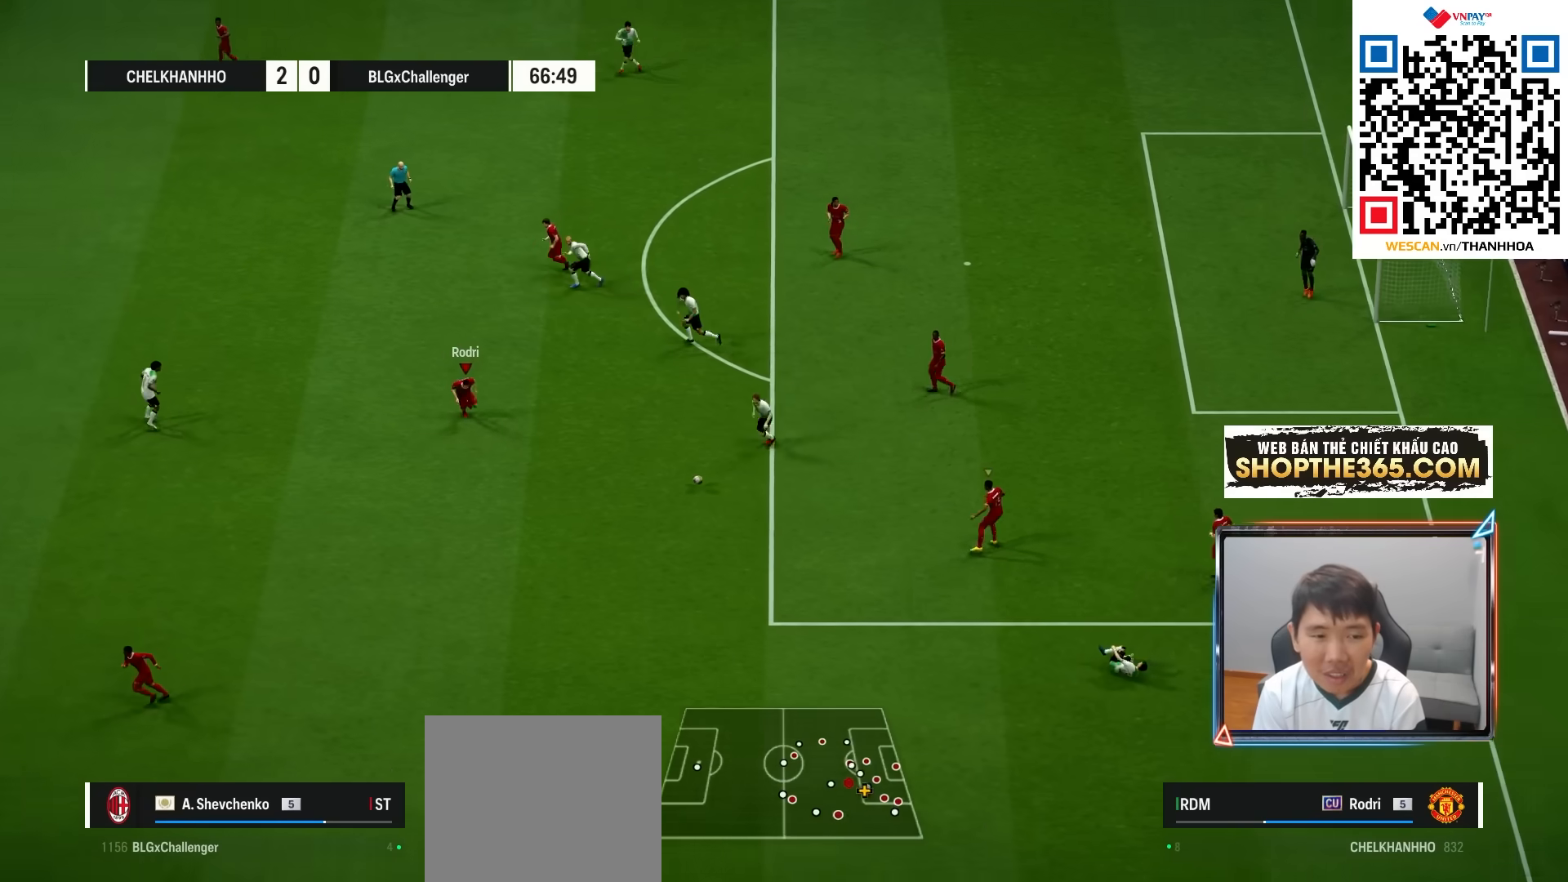
Gameplay with a controller (PlayStation layout); each line is a JSON object with the inputs held at the frame after it. "events" lists button and stick changes between this image and that frame as [ms after this image, input, new state], when the widget could be followed in between.
{"buttons": [], "left_stick": "left", "right_stick": "center", "events": []}
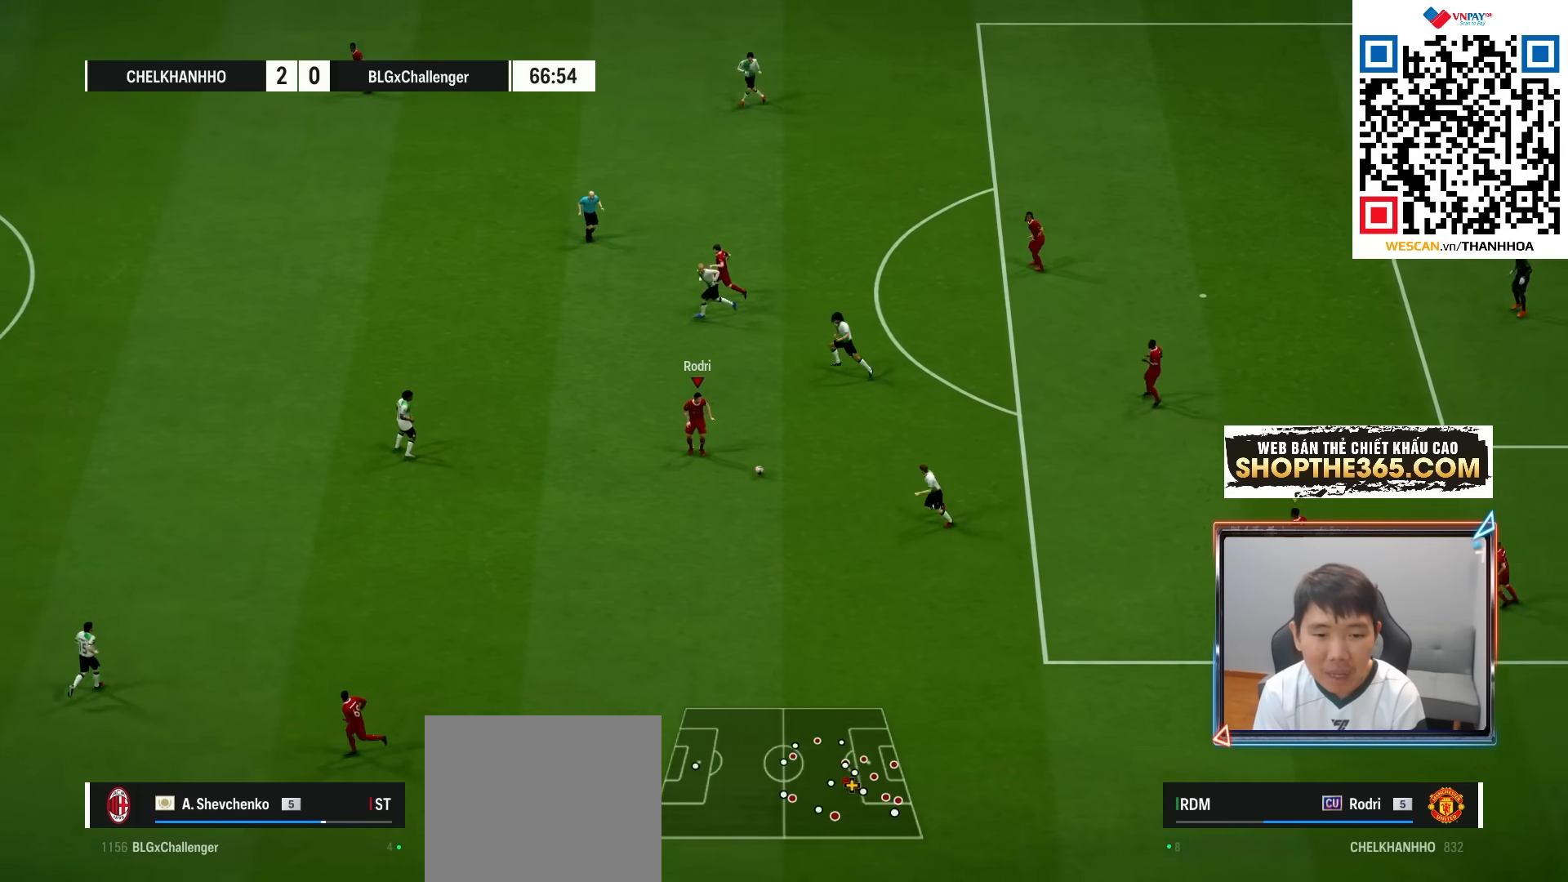
{"buttons": [], "left_stick": "left", "right_stick": "center", "events": [[183, "CROSS", "down"], [333, "CROSS", "up"]]}
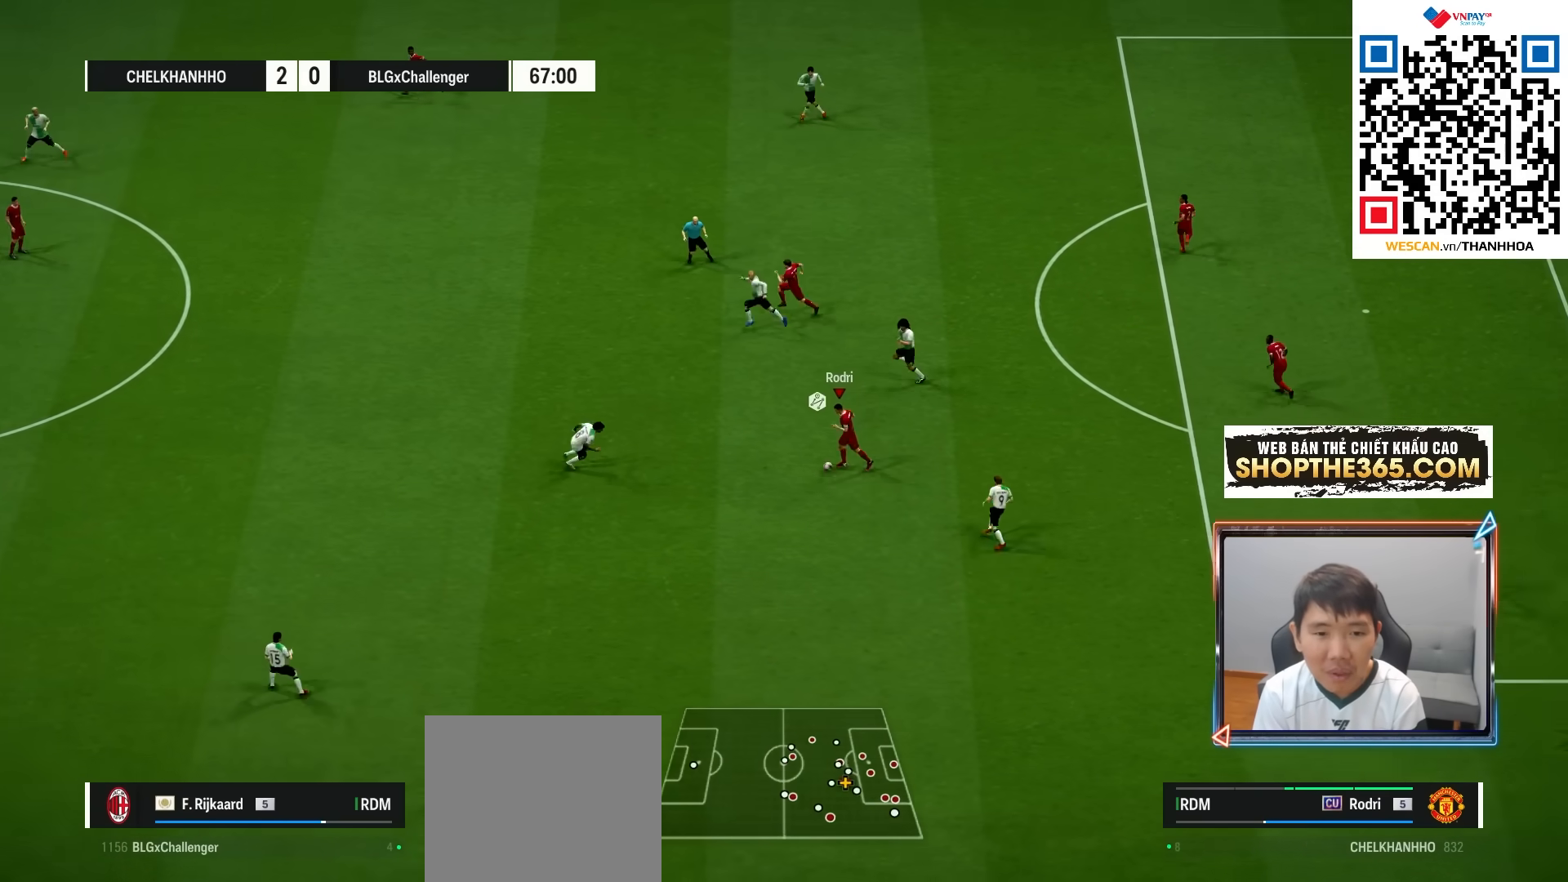
{"buttons": [], "left_stick": "down-right", "right_stick": "center", "events": [[250, "left_stick", "center"], [500, "left_stick", "down-right"]]}
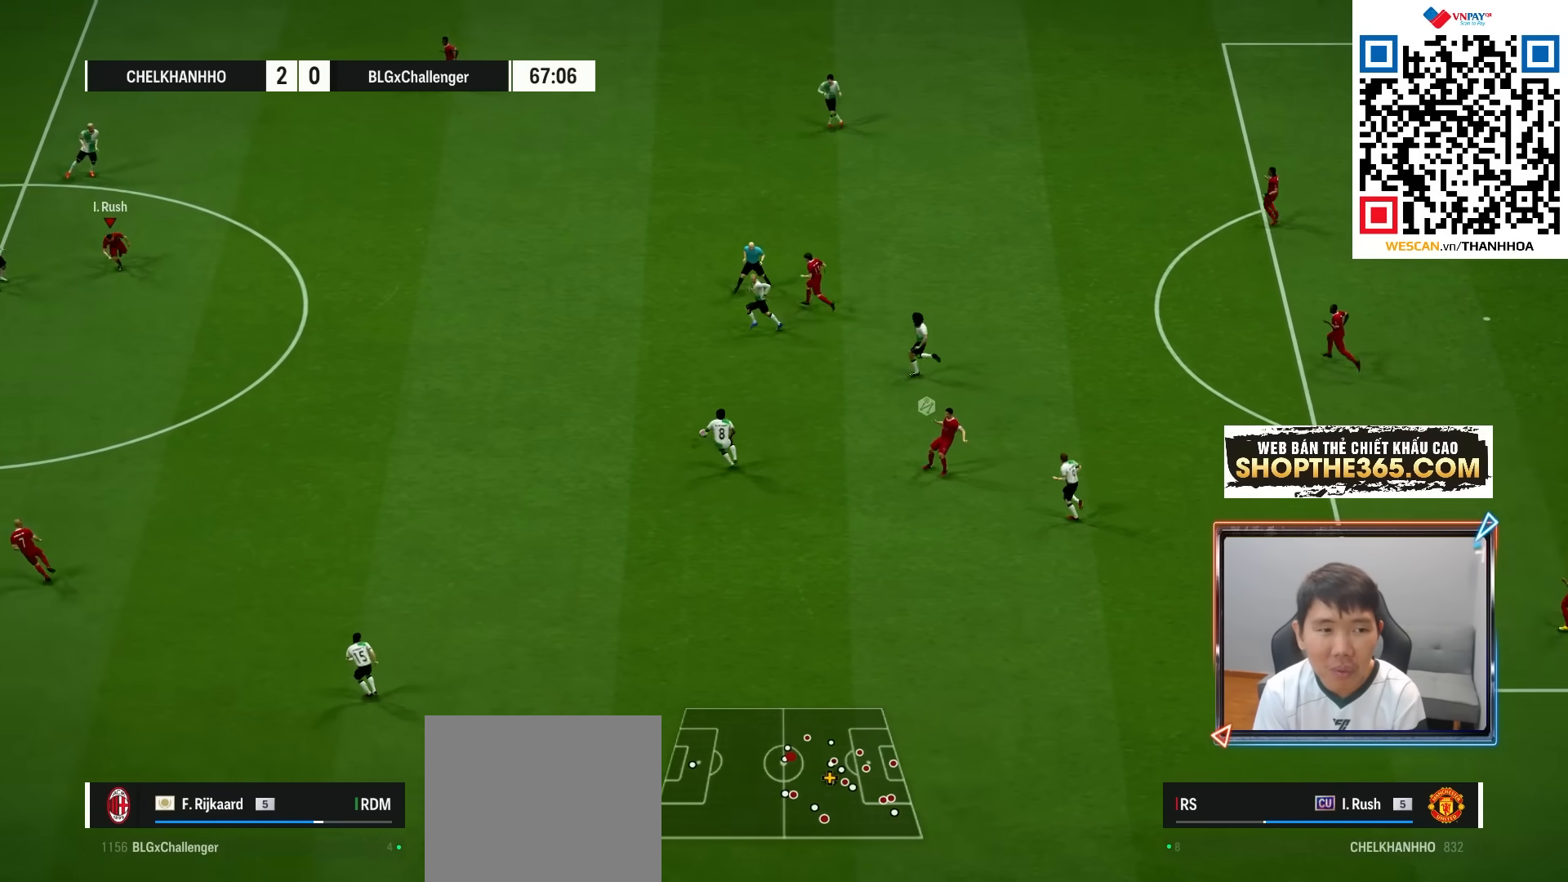
{"buttons": [], "left_stick": "down-left", "right_stick": "center", "events": [[50, "R1", "down"], [200, "left_stick", "down"], [317, "R1", "up"], [333, "left_stick", "down-left"]]}
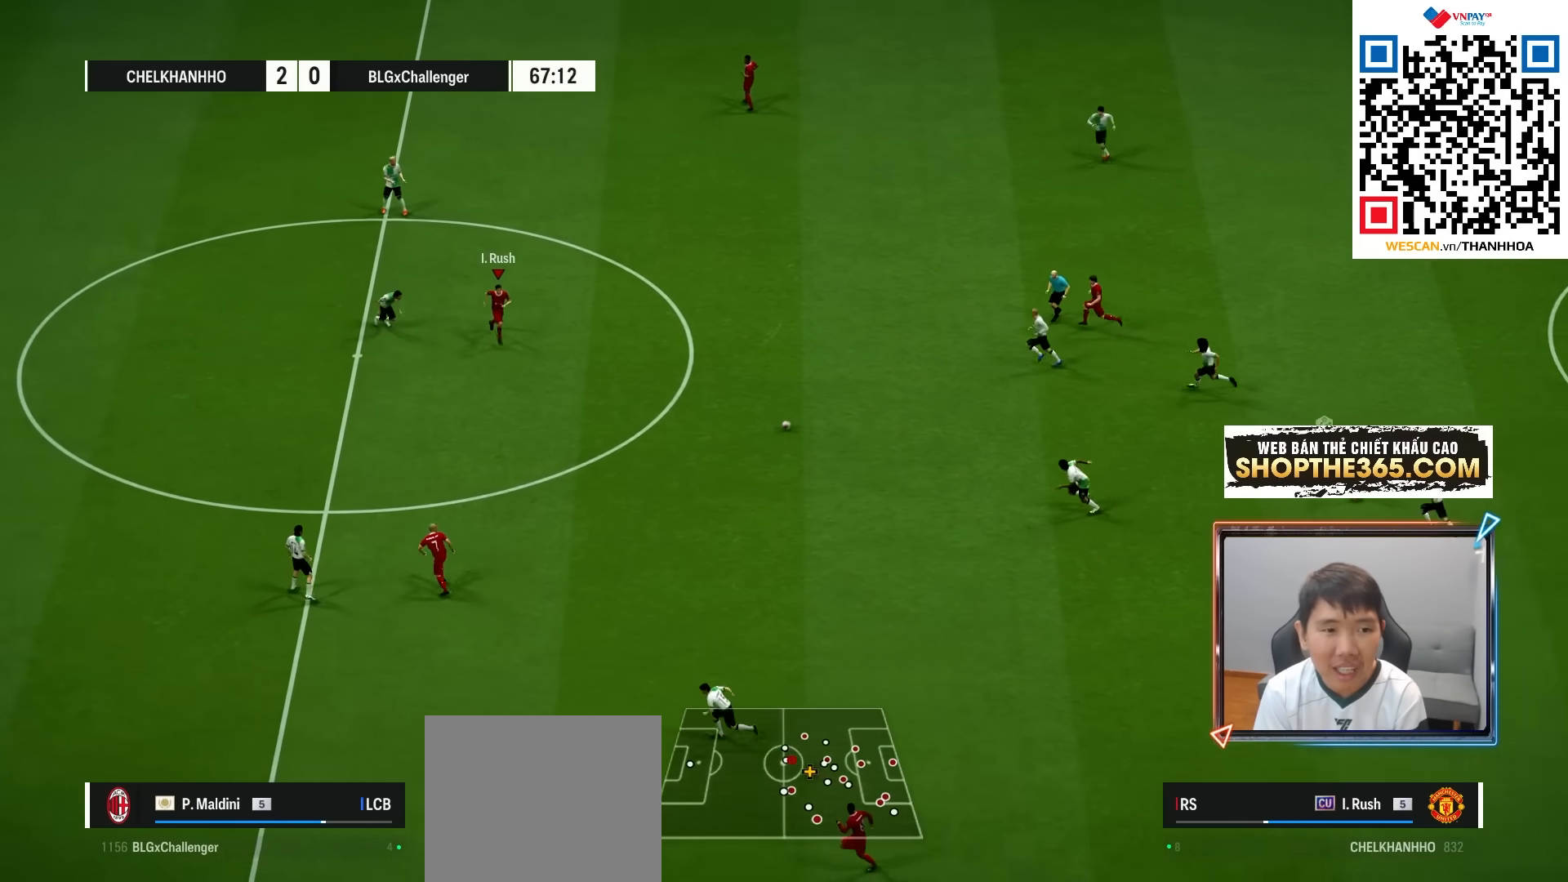
{"buttons": [], "left_stick": "down-left", "right_stick": "center", "events": [[83, "CROSS", "down"], [183, "CROSS", "up"]]}
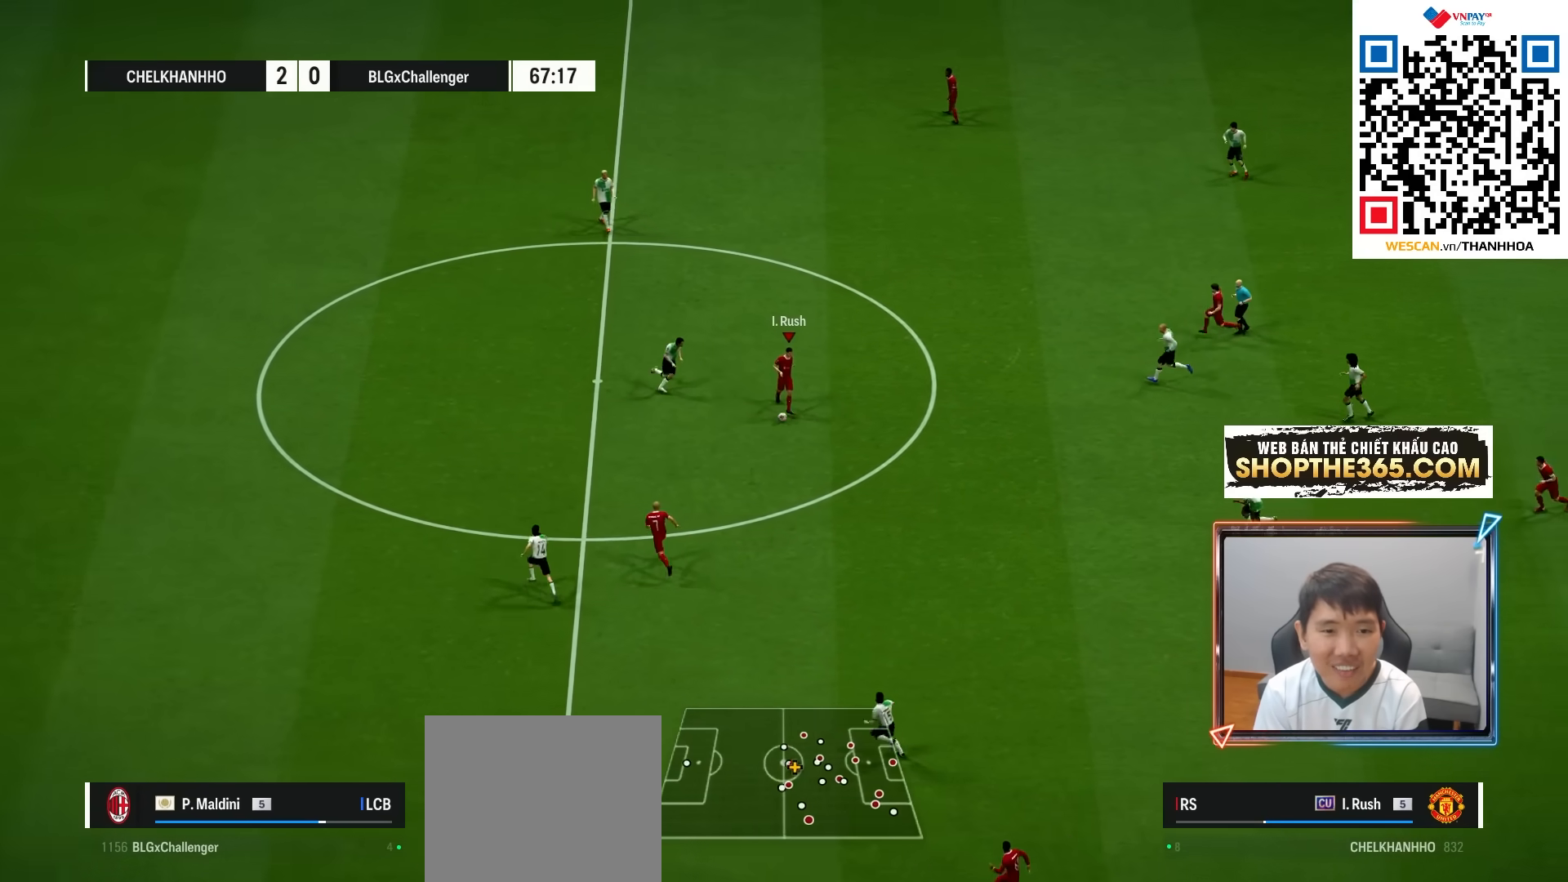
{"buttons": ["R1"], "left_stick": "down-left", "right_stick": "center", "events": [[167, "R1", "down"], [267, "R1", "up"], [333, "R1", "down"]]}
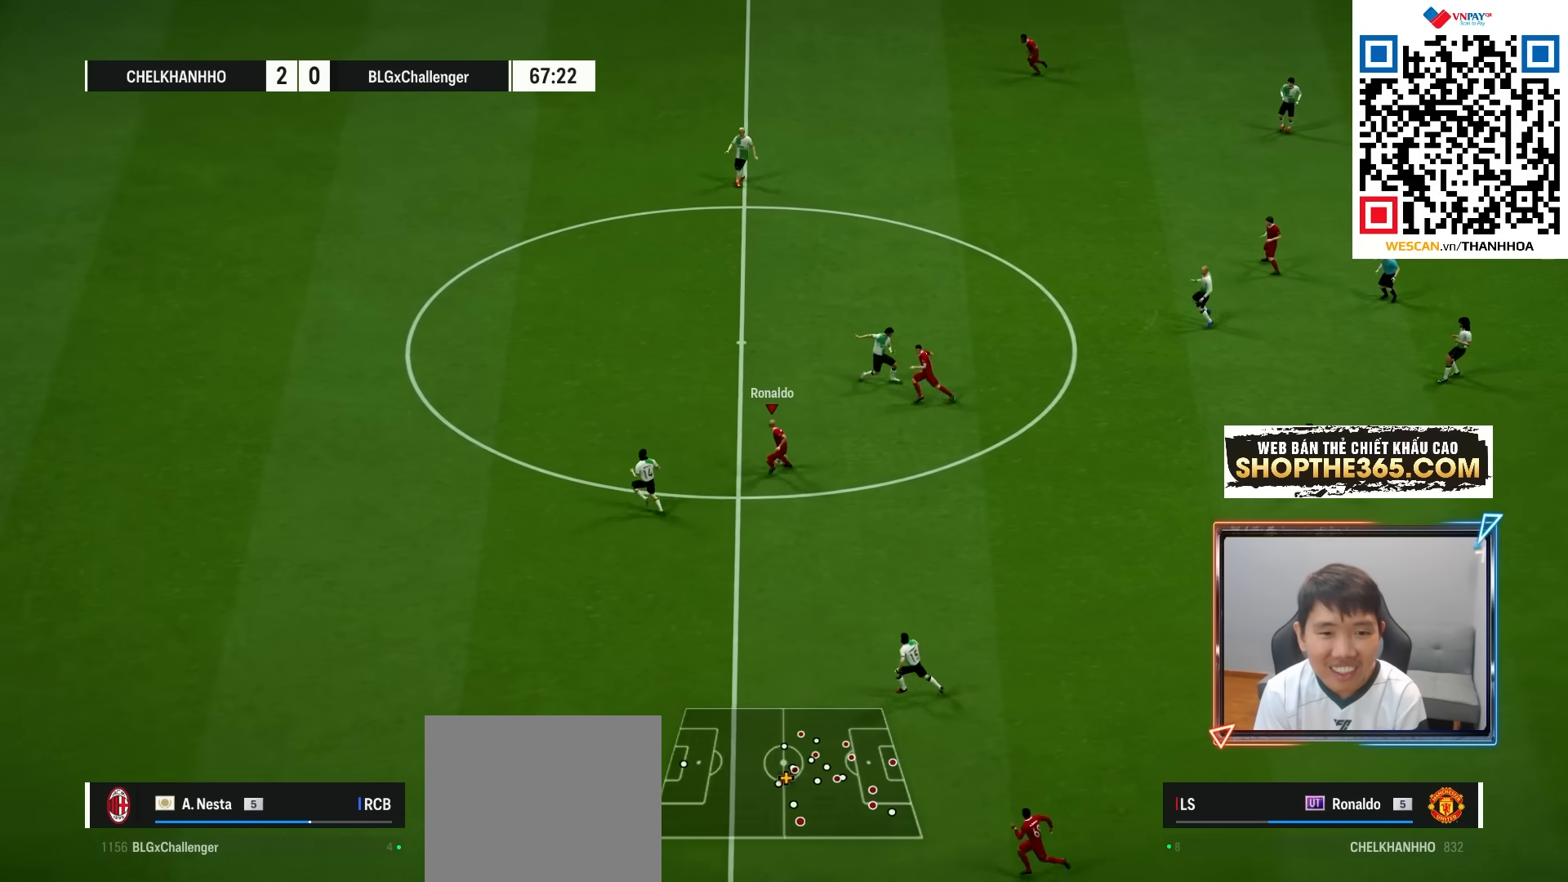
{"buttons": ["R1"], "left_stick": "down-left", "right_stick": "center", "events": []}
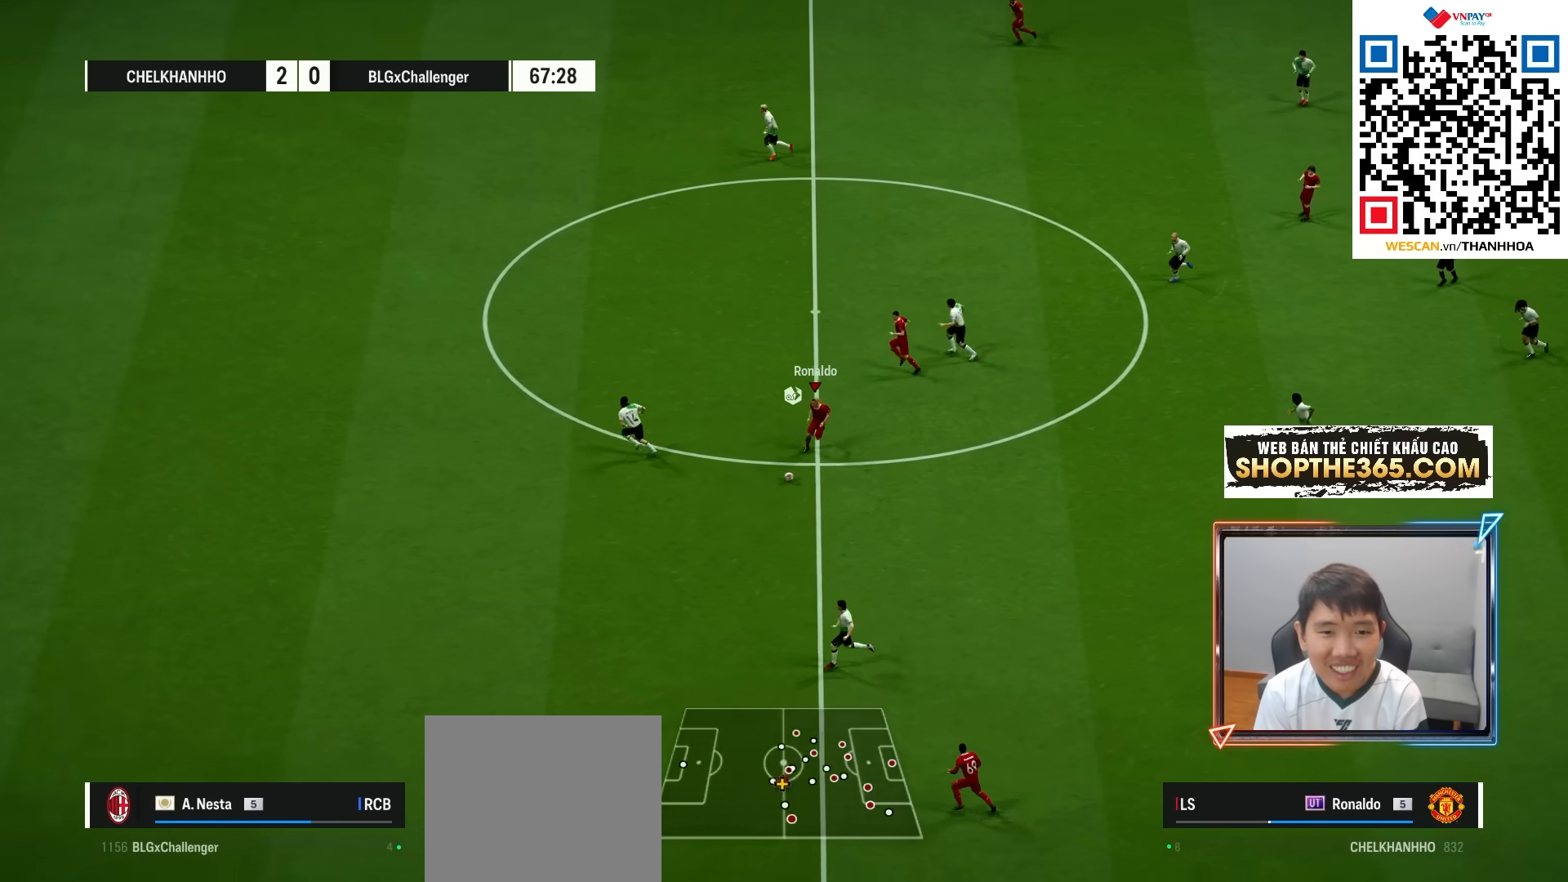
{"buttons": [], "left_stick": "left", "right_stick": "center", "events": [[133, "left_stick", "left"], [217, "R1", "up"]]}
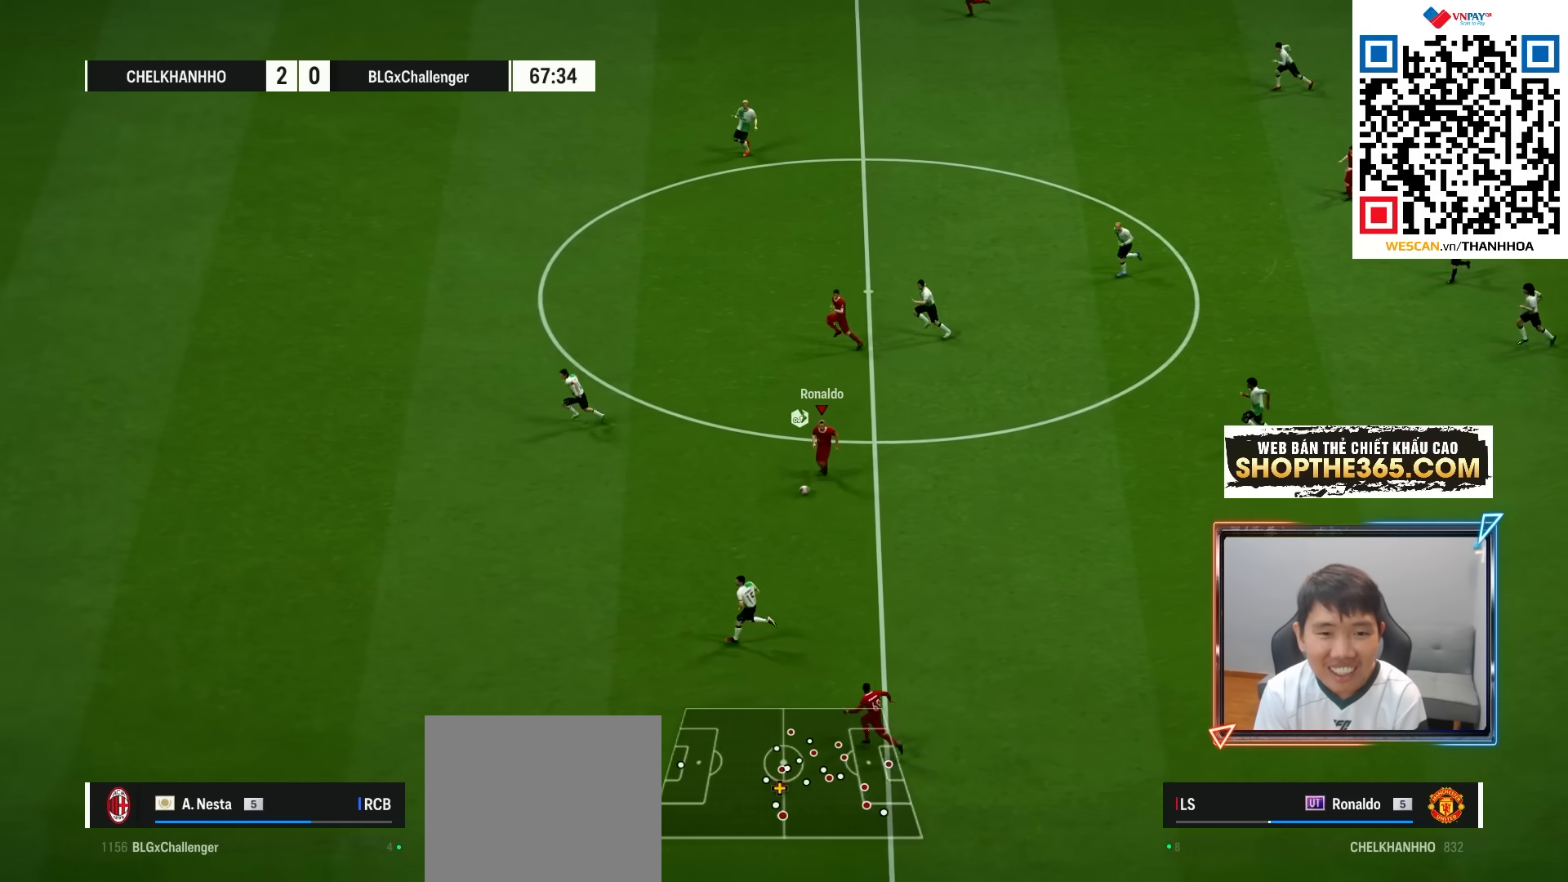
{"buttons": [], "left_stick": "left", "right_stick": "center", "events": []}
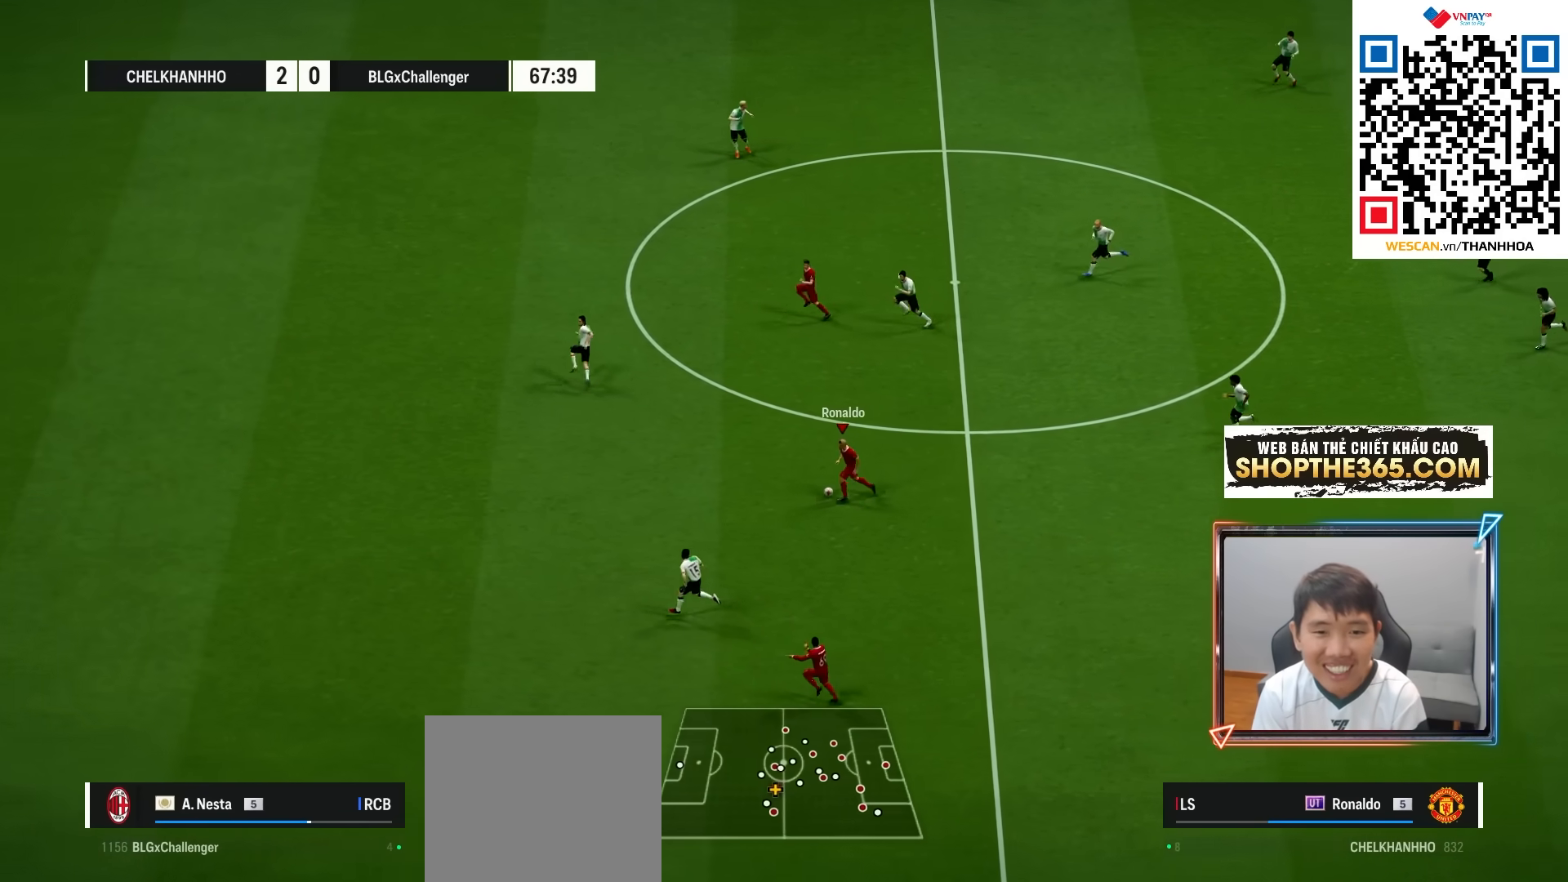
{"buttons": ["R2"], "left_stick": "left", "right_stick": "center", "events": [[67, "R2", "down"]]}
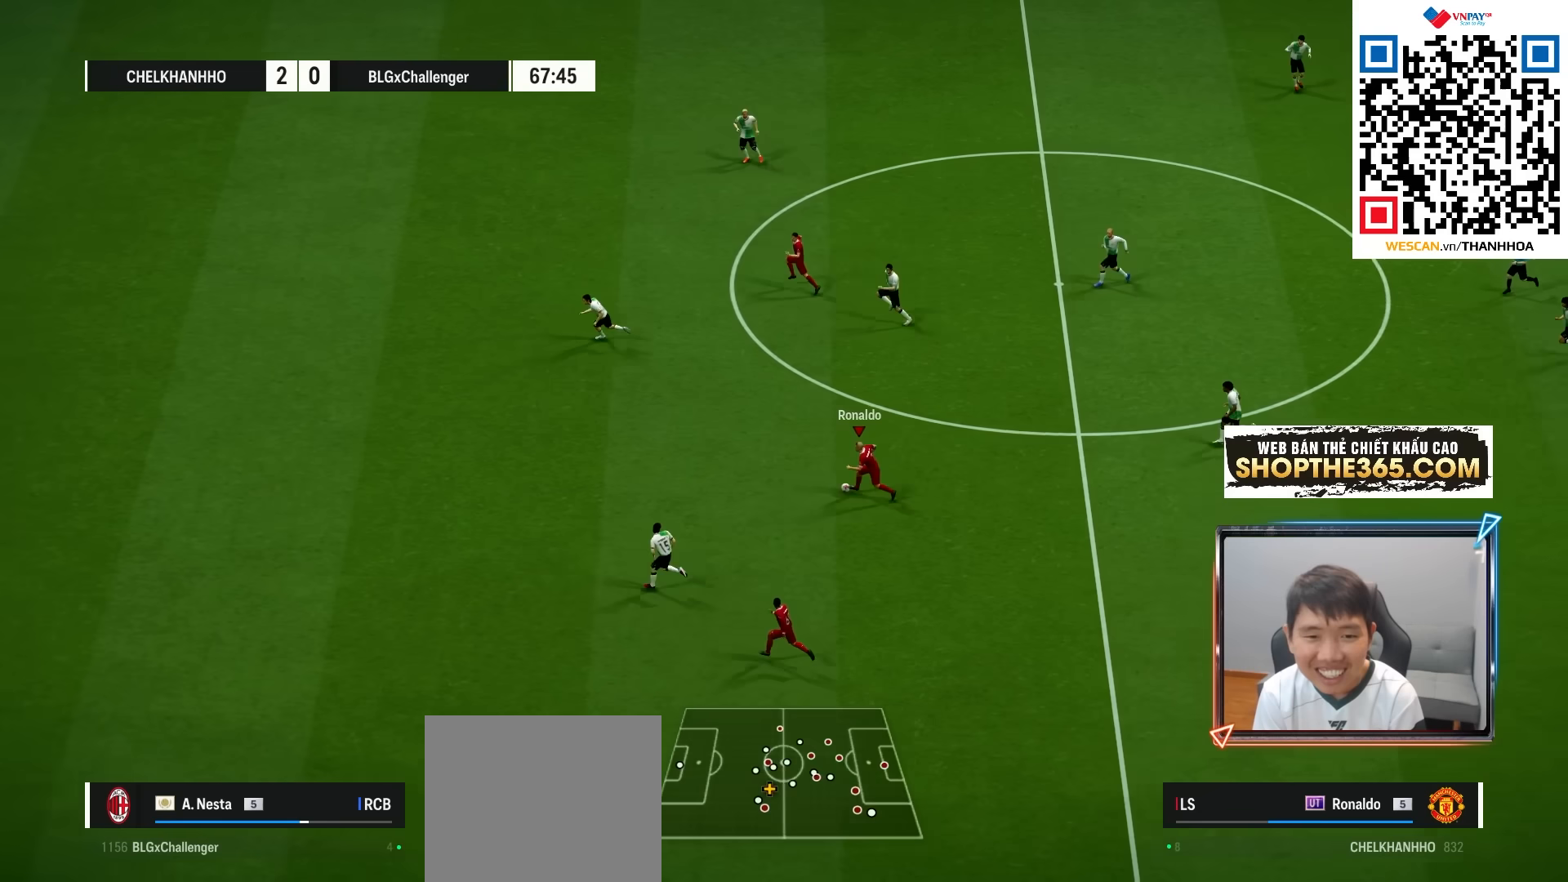
{"buttons": ["R2"], "left_stick": "left", "right_stick": "center", "events": []}
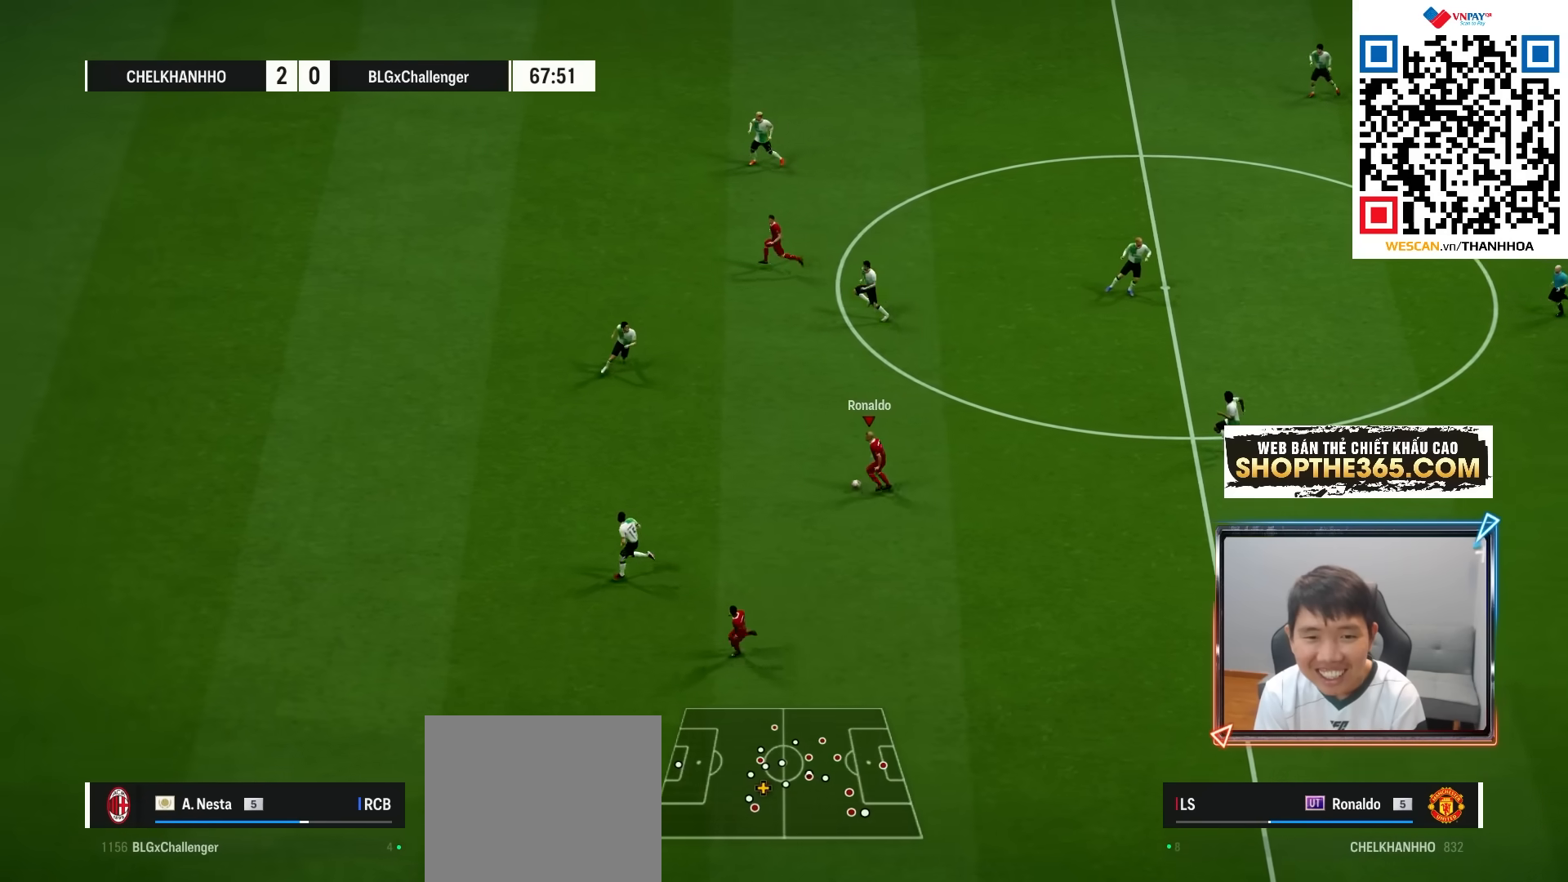
{"buttons": [], "left_stick": "up-left", "right_stick": "center", "events": [[133, "R2", "up"], [233, "TRIANGLE", "down"], [267, "left_stick", "up-left"], [317, "TRIANGLE", "up"]]}
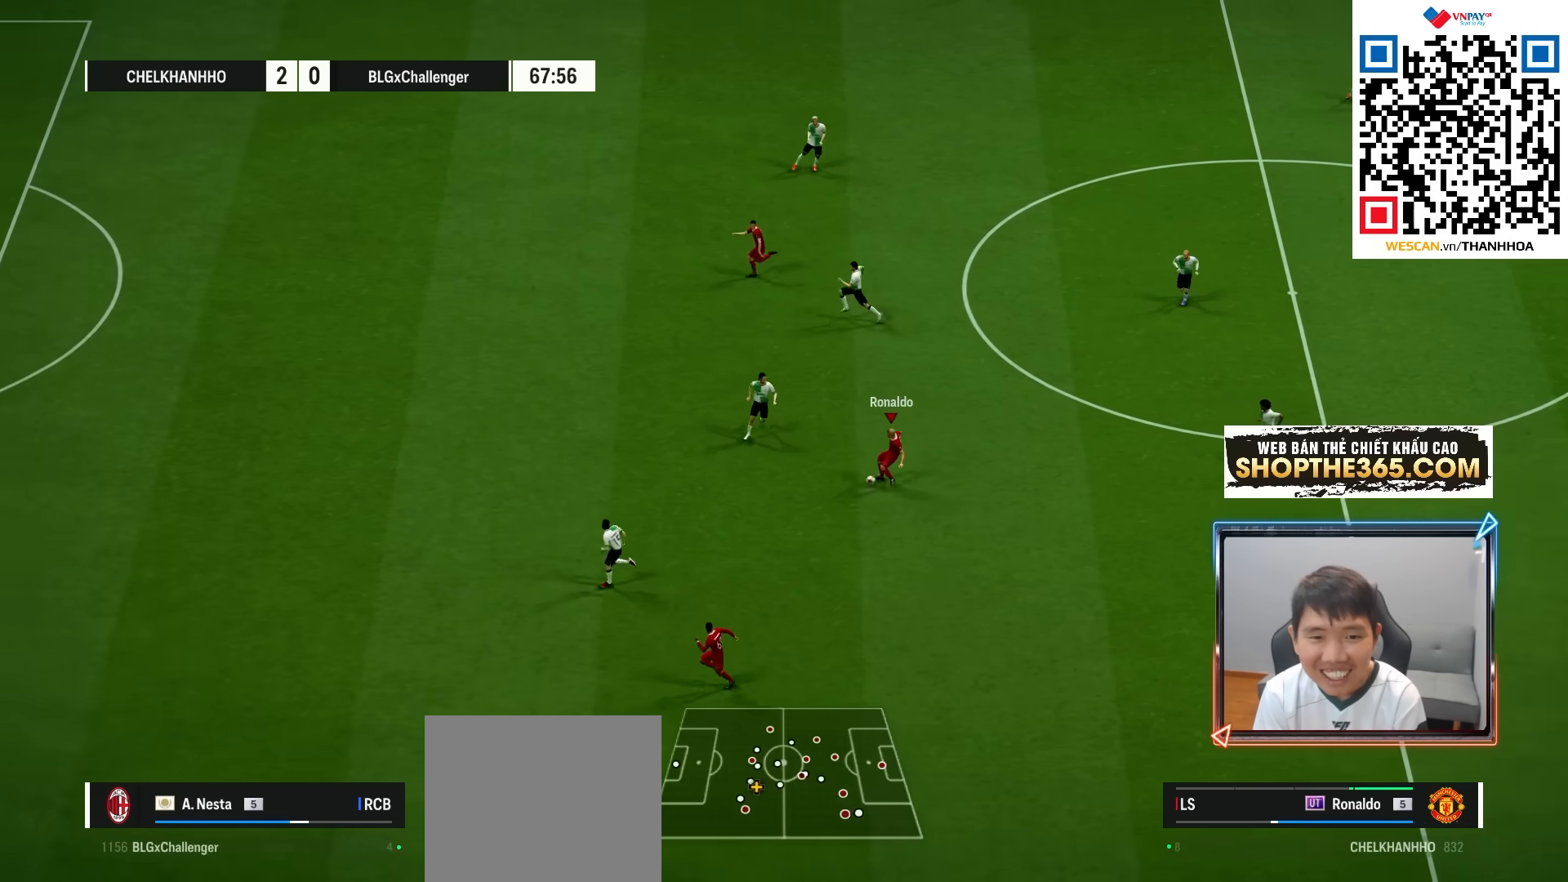
{"buttons": ["R1"], "left_stick": "left", "right_stick": "center", "events": [[17, "left_stick", "left"], [283, "R1", "down"]]}
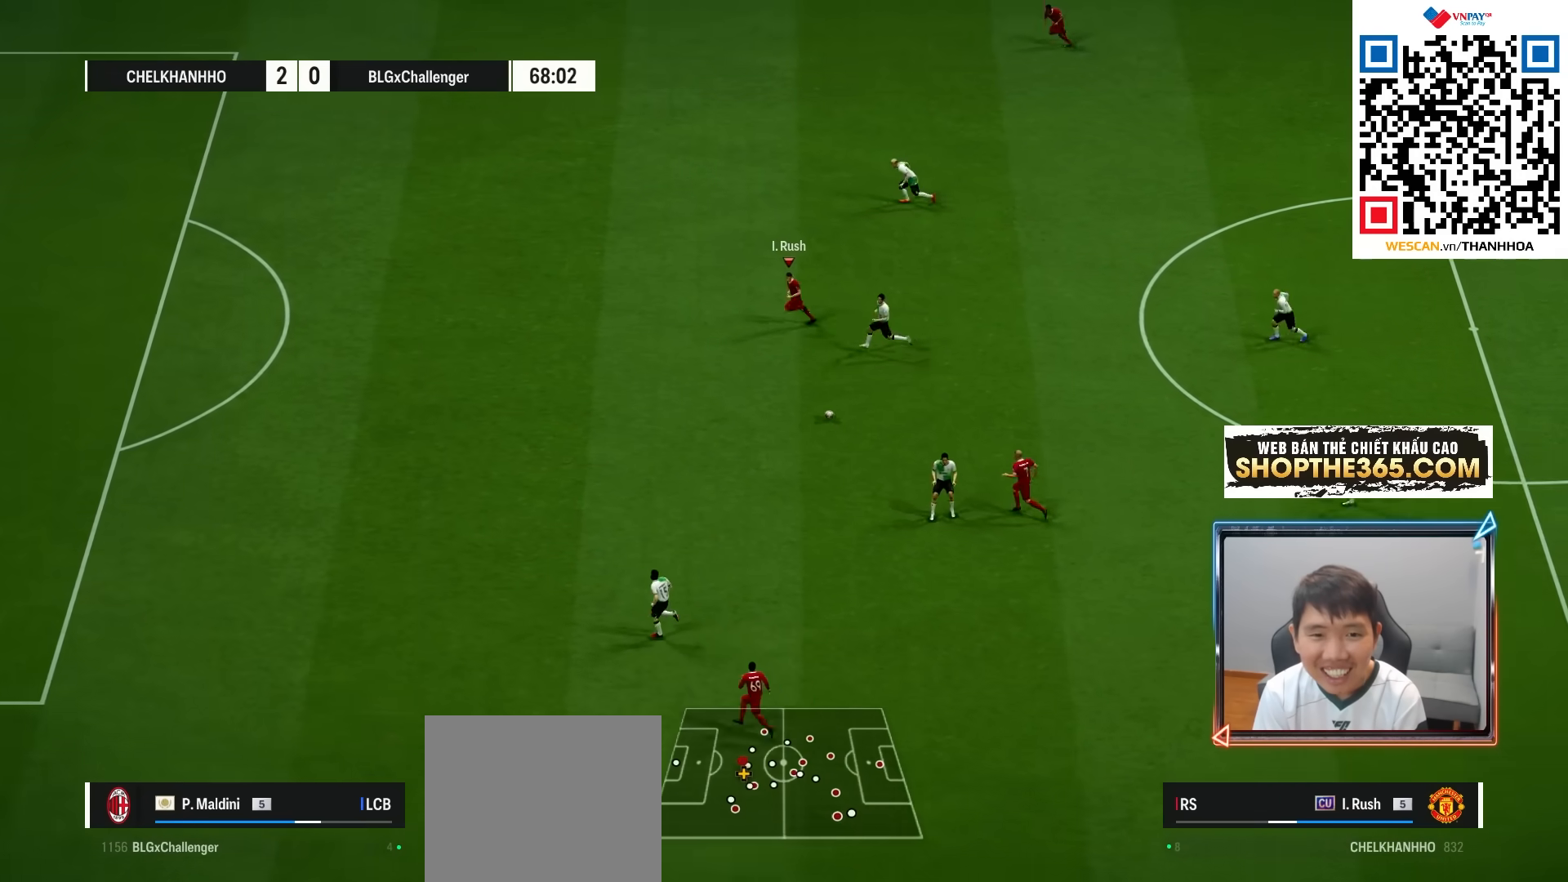
{"buttons": ["R1"], "left_stick": "left", "right_stick": "center", "events": [[200, "R1", "up"], [267, "R1", "down"]]}
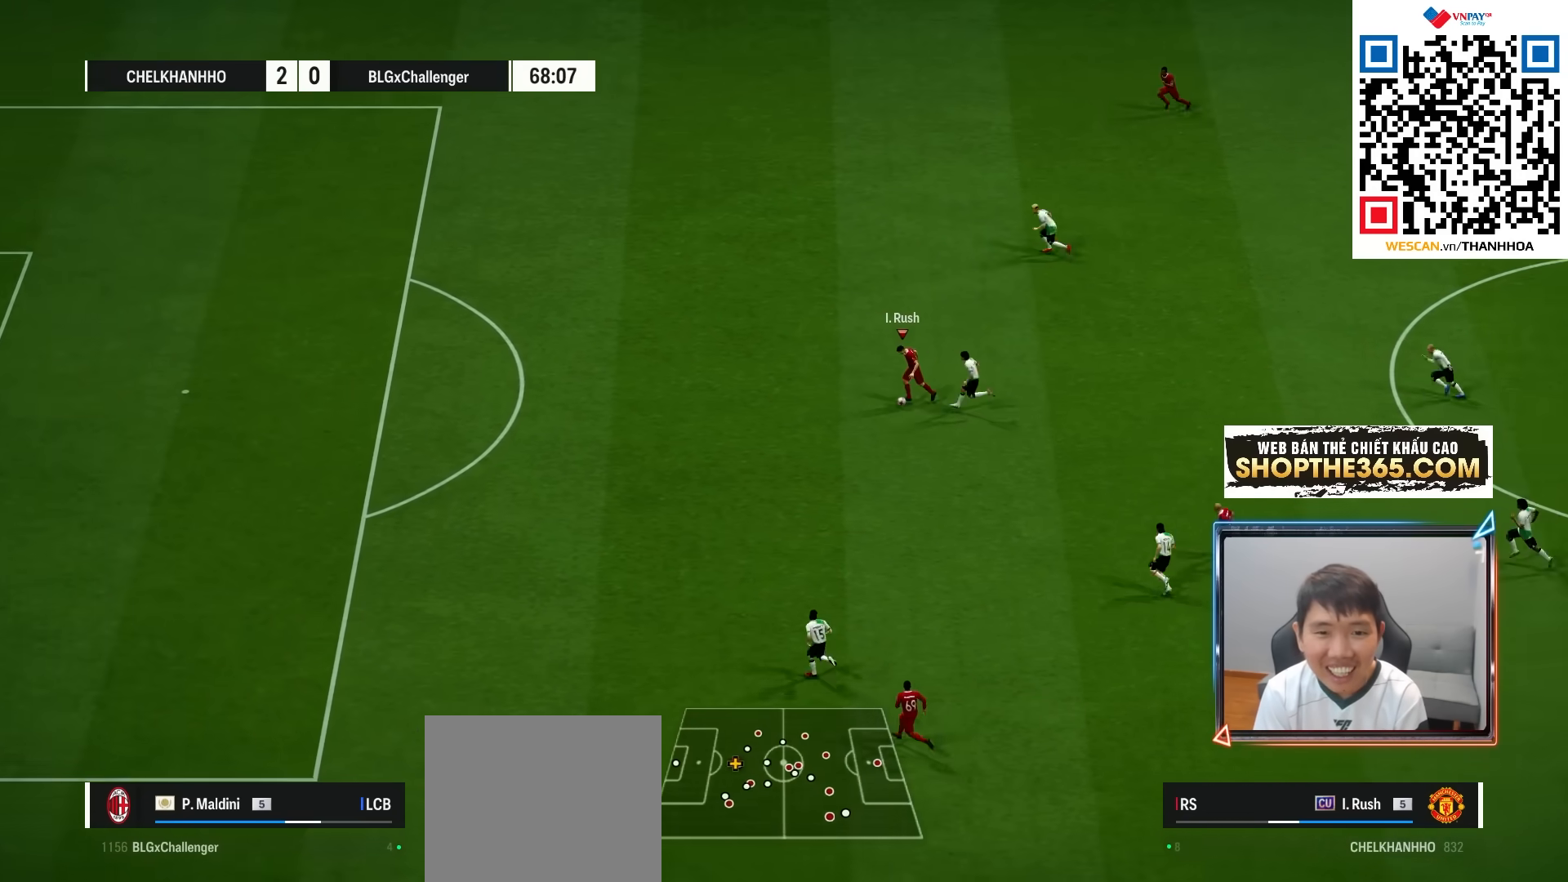
{"buttons": ["L2", "R1"], "left_stick": "left", "right_stick": "center", "events": [[233, "L2", "down"]]}
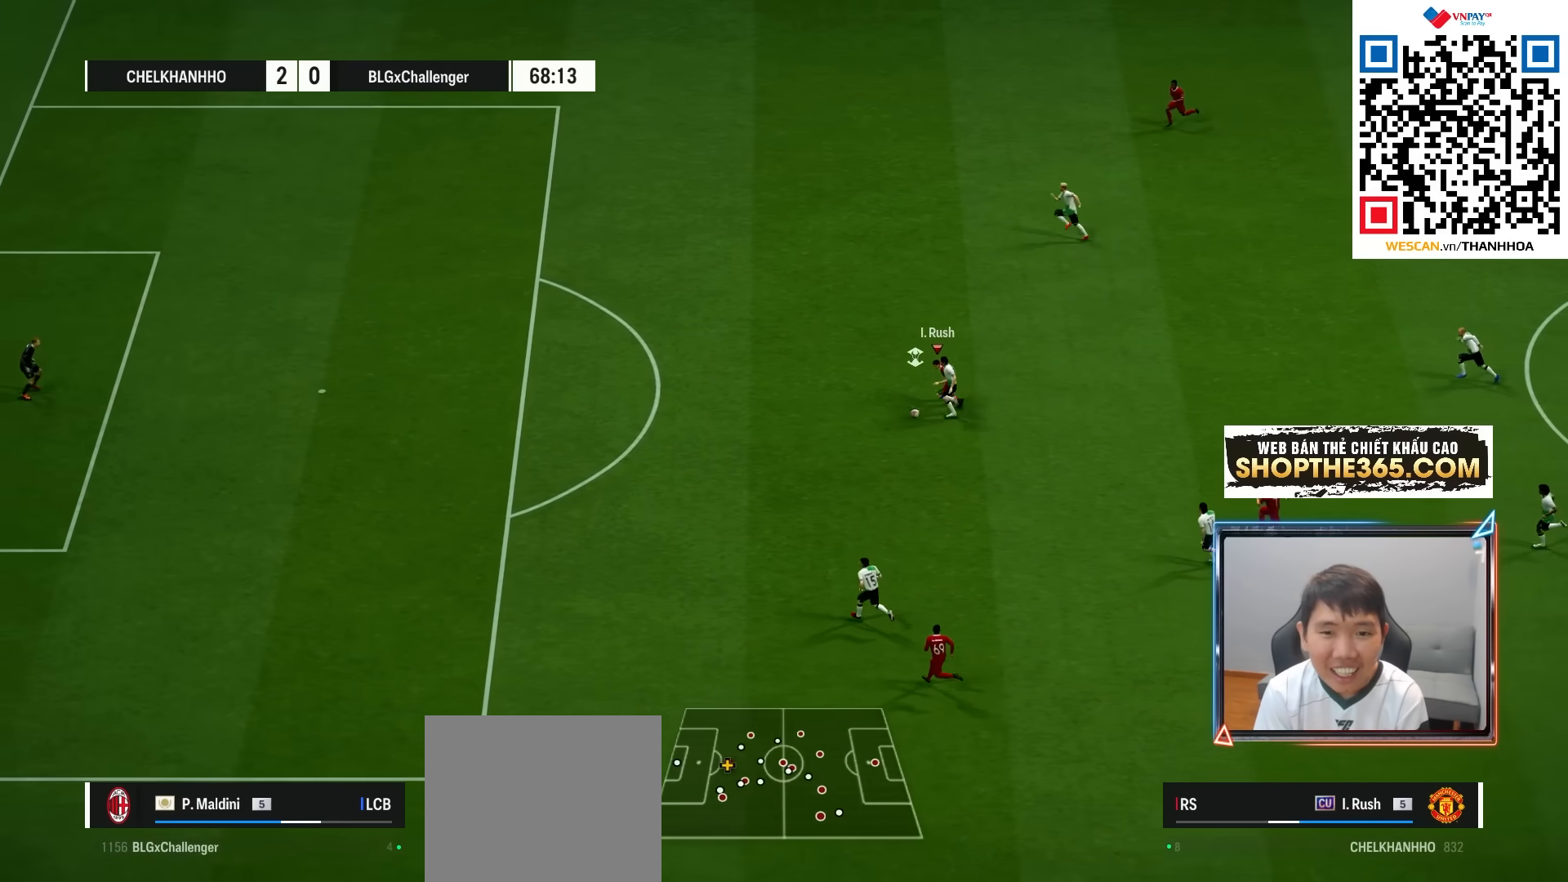
{"buttons": ["L2", "R1"], "left_stick": "left", "right_stick": "center", "events": []}
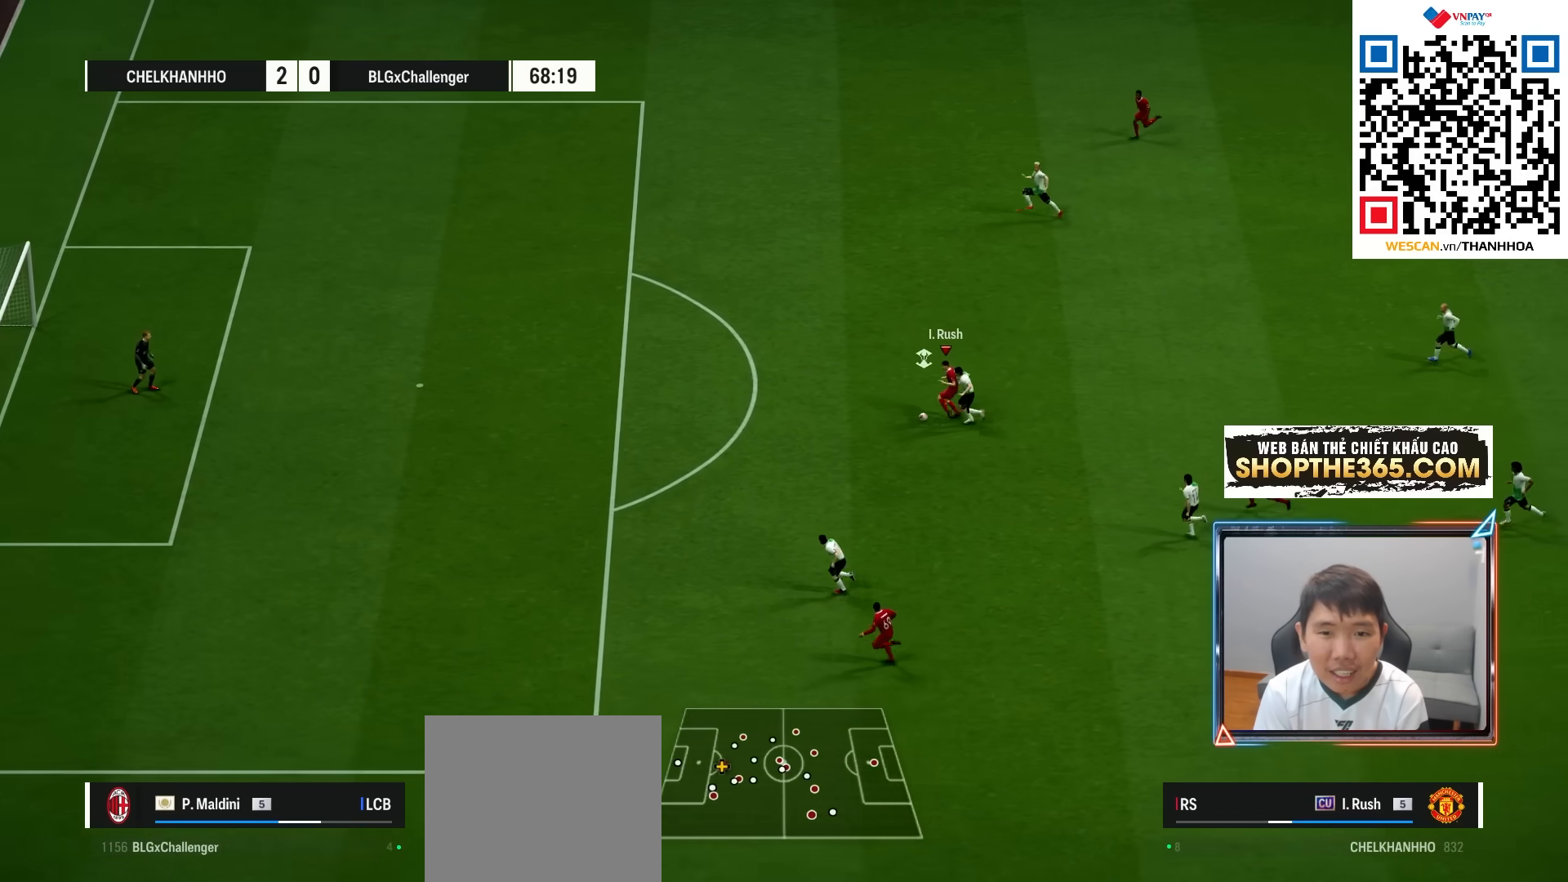
{"buttons": ["L1"], "left_stick": "left", "right_stick": "center", "events": [[367, "L2", "up"], [450, "R1", "up"], [500, "L1", "down"]]}
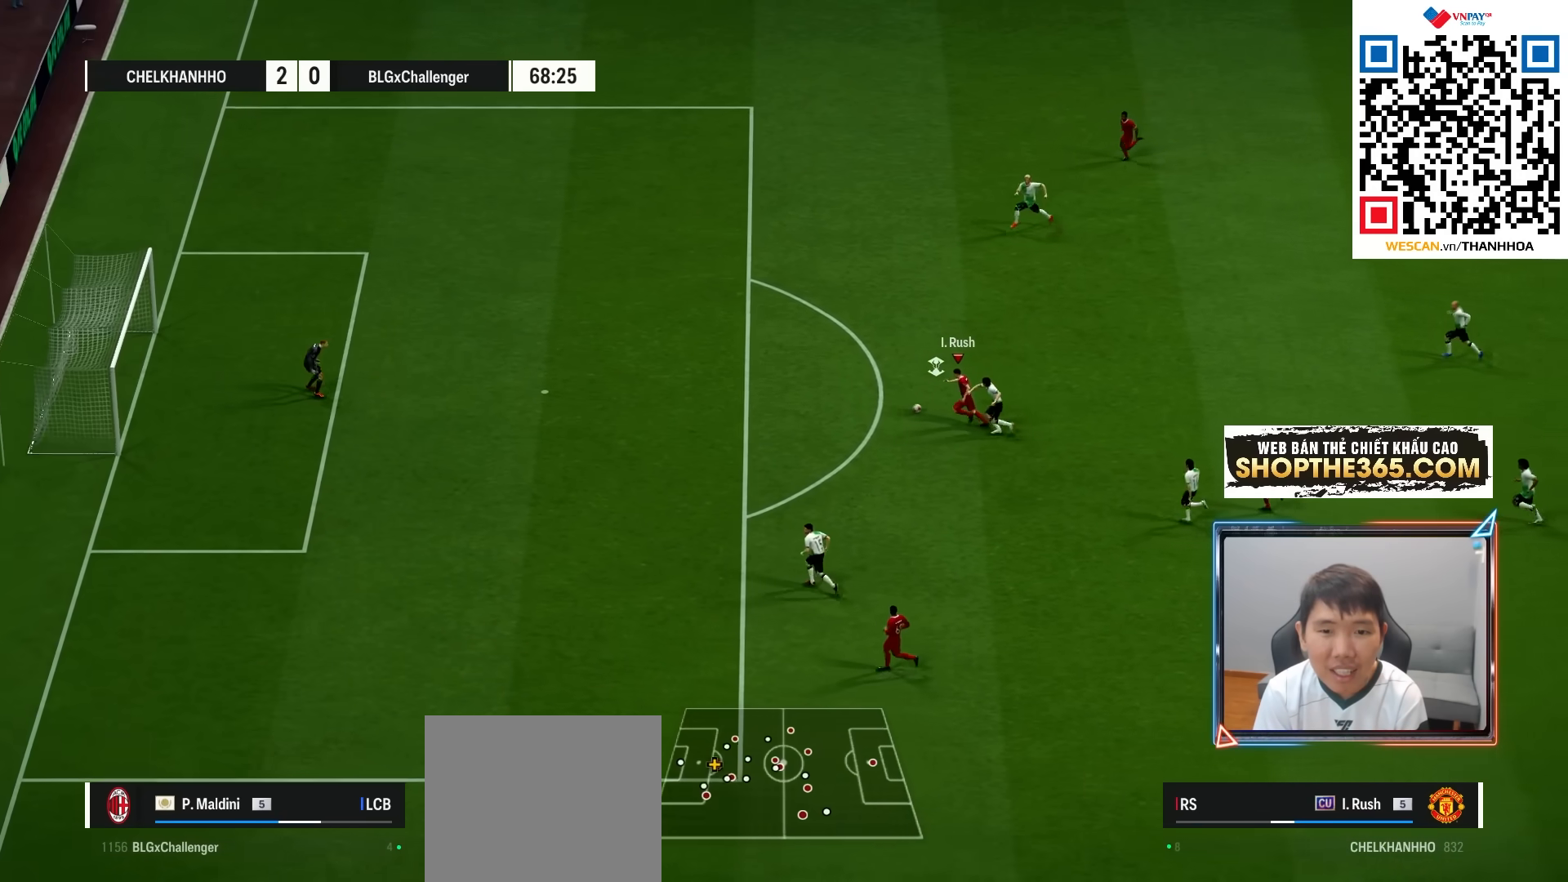
{"buttons": ["L1", "R2", "L3"], "left_stick": "down-left", "right_stick": "center", "events": [[33, "R2", "down"], [33, "SQUARE", "down"], [150, "L3", "down"], [150, "left_stick", "down-left"], [283, "SQUARE", "up"]]}
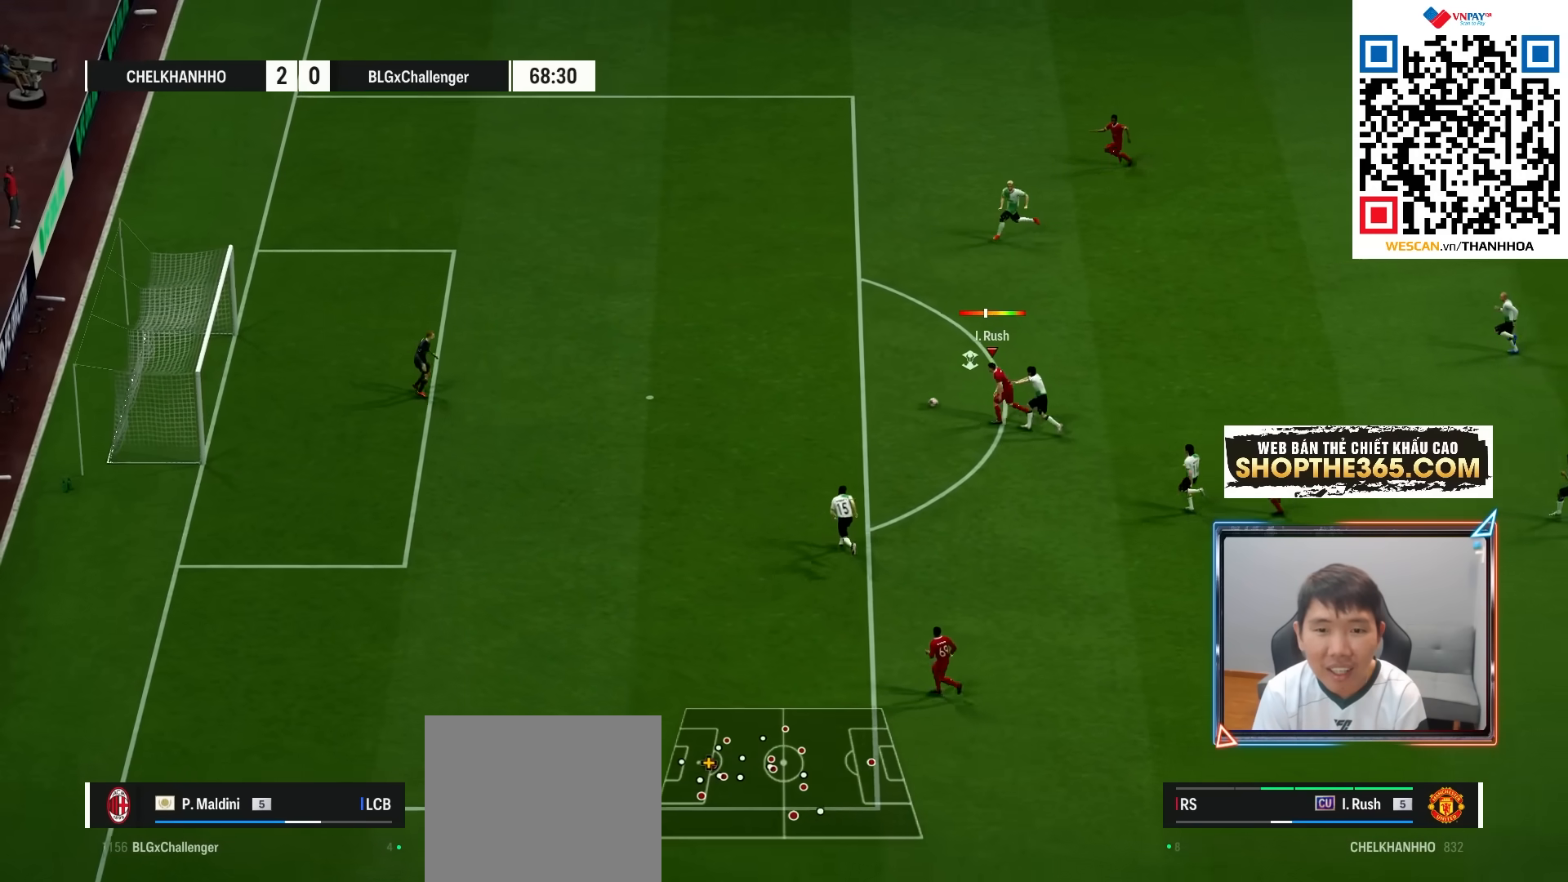
{"buttons": ["L1", "R2"], "left_stick": "down-left", "right_stick": "center", "events": [[167, "SQUARE", "down"], [283, "SQUARE", "up"], [333, "L3", "up"]]}
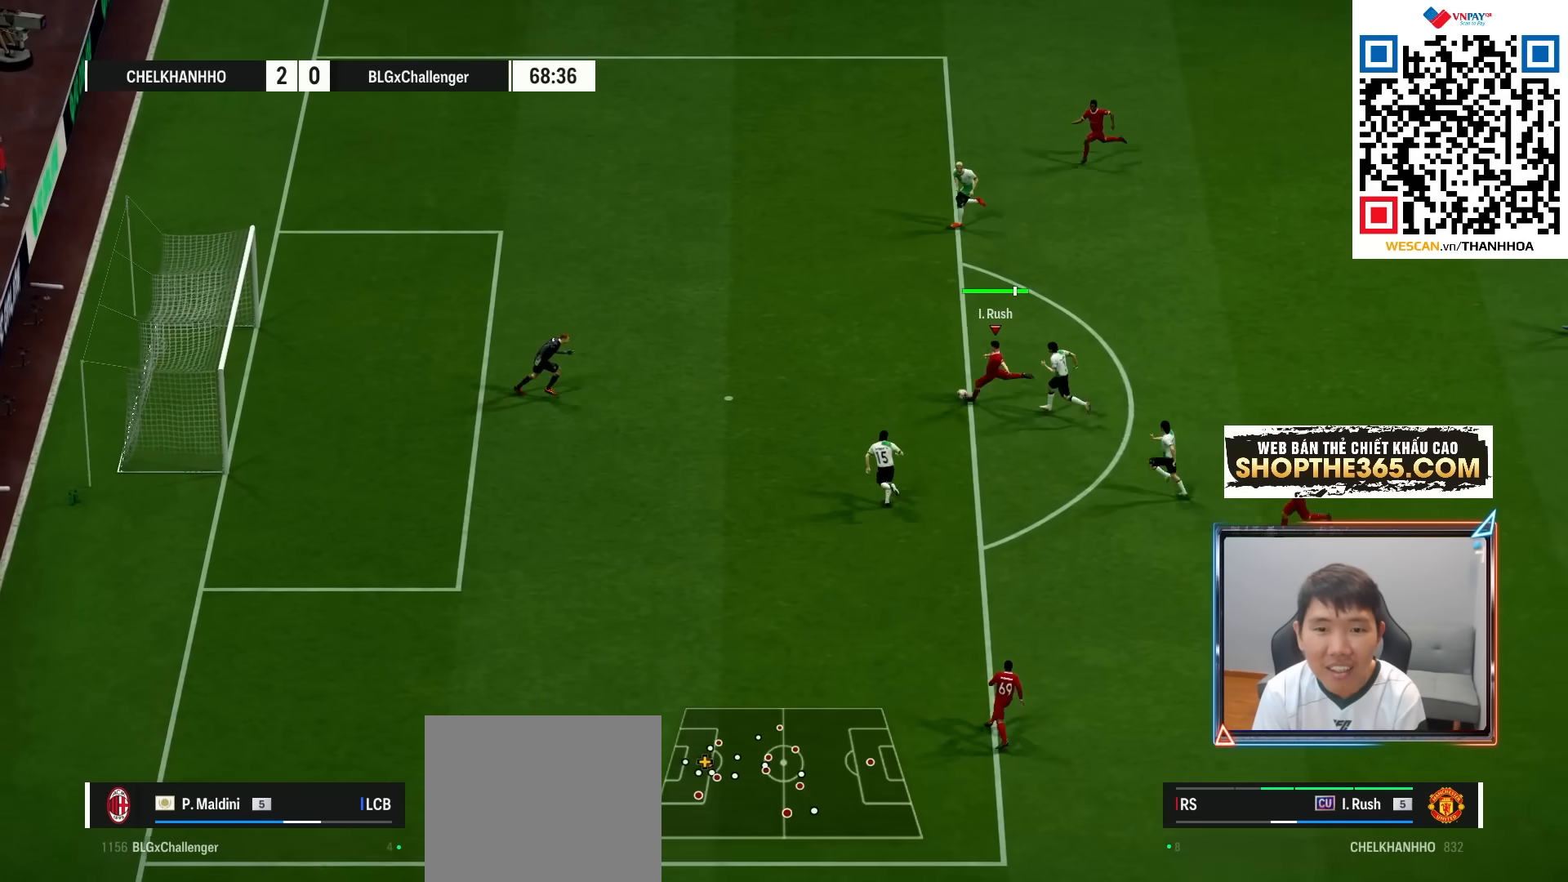
{"buttons": ["L1", "R2"], "left_stick": "down-left", "right_stick": "center", "events": []}
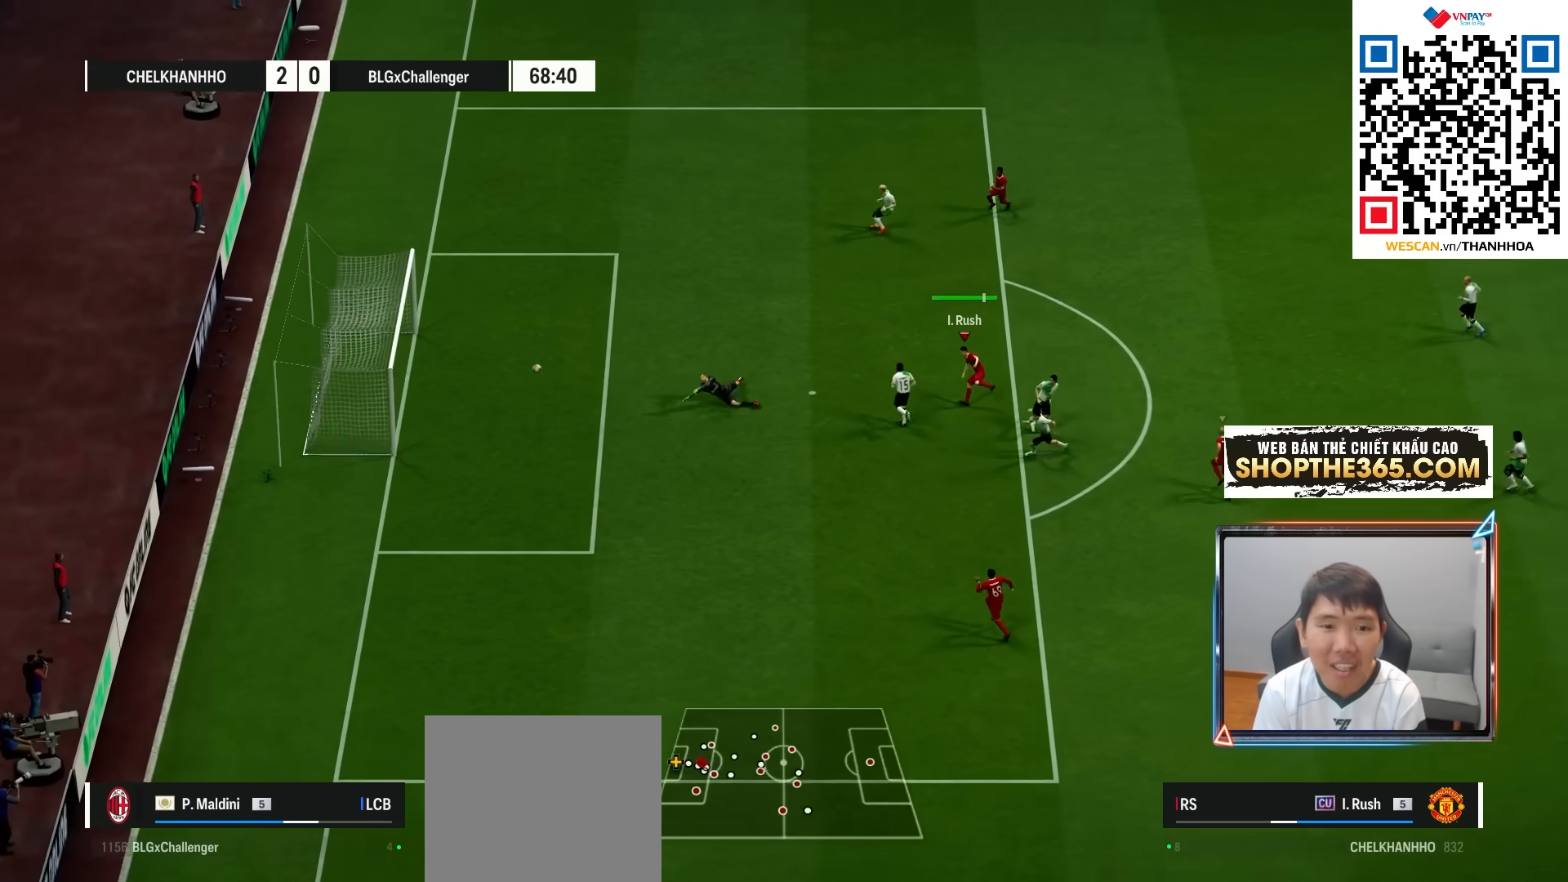
{"buttons": [], "left_stick": "center", "right_stick": "center", "events": [[233, "R2", "up"], [250, "L1", "up"], [267, "left_stick", "center"], [367, "CROSS", "down"], [500, "CROSS", "up"]]}
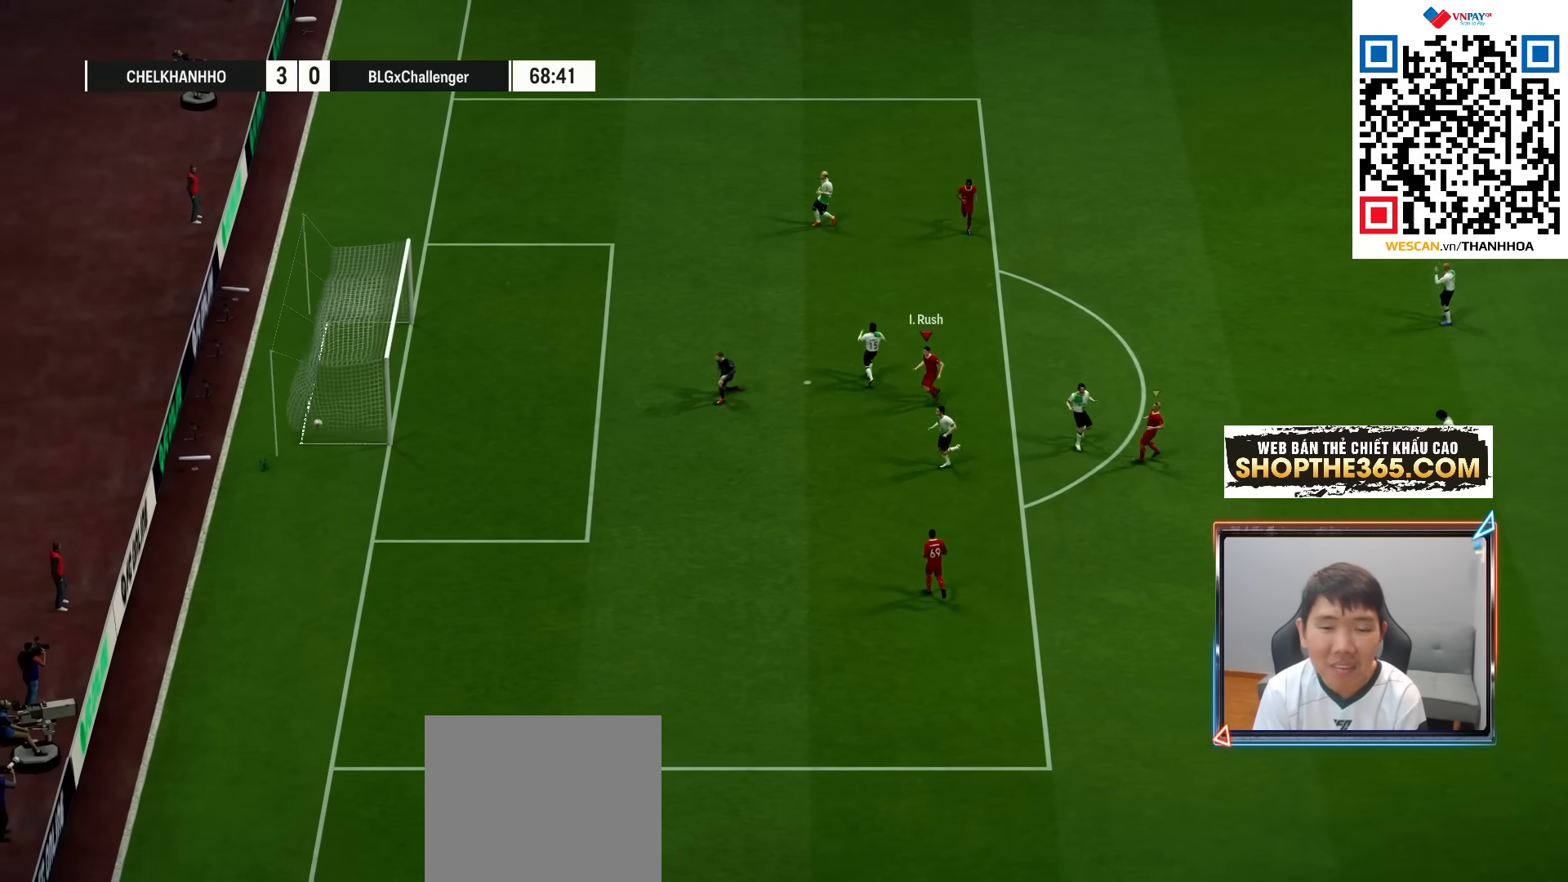
{"buttons": ["CROSS"], "left_stick": "center", "right_stick": "center", "events": [[83, "CROSS", "down"], [183, "CROSS", "up"], [250, "CROSS", "down"], [350, "CROSS", "up"], [450, "CROSS", "down"]]}
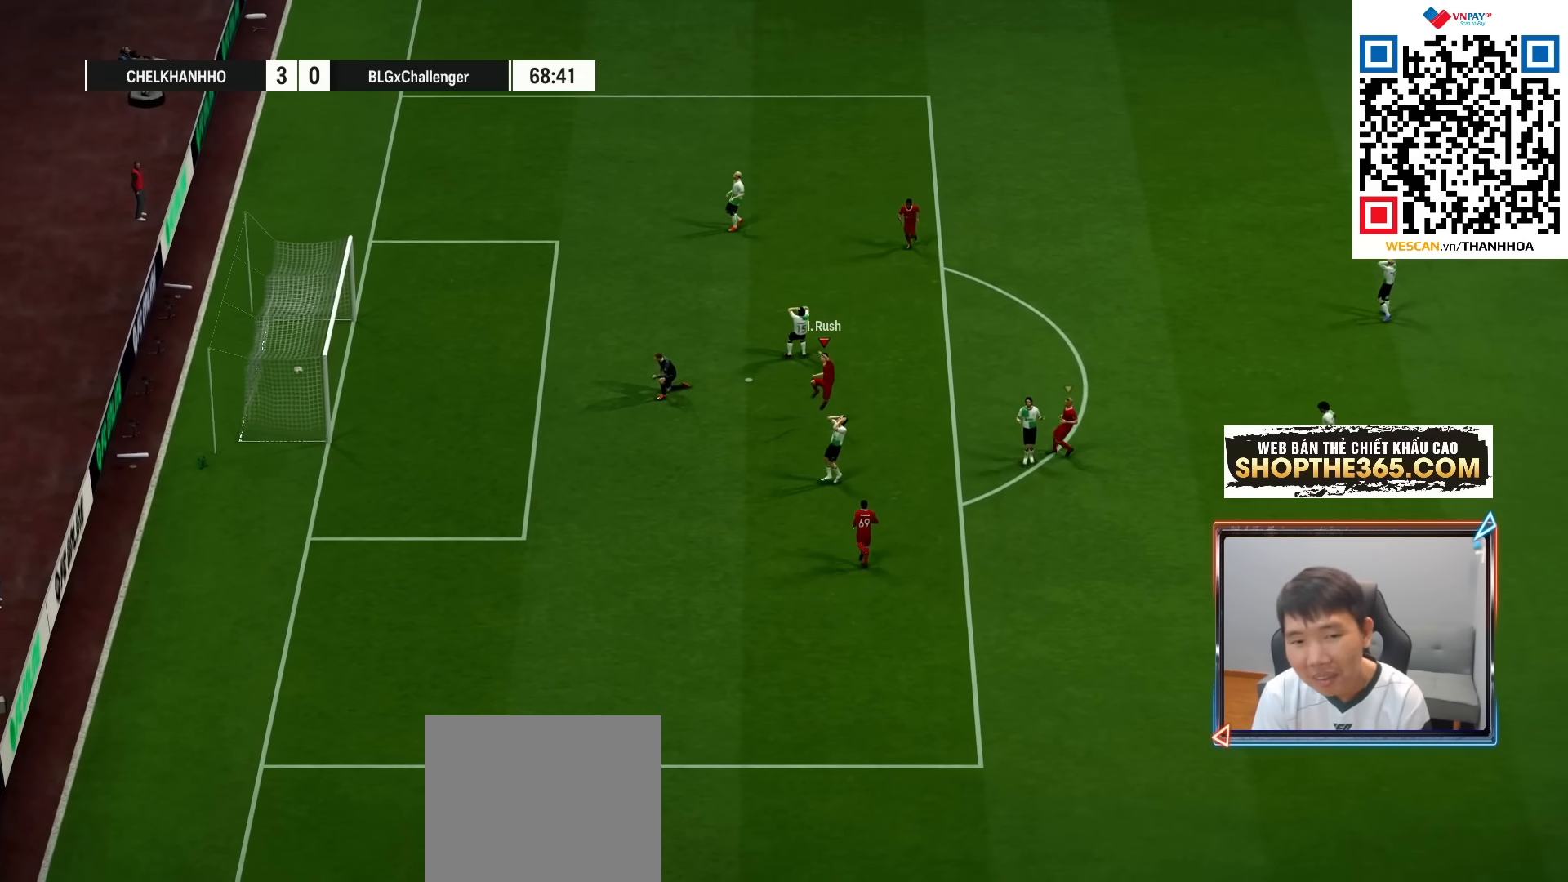
{"buttons": [], "left_stick": "center", "right_stick": "center", "events": [[33, "CROSS", "up"], [117, "CROSS", "down"], [217, "CROSS", "up"], [333, "CROSS", "down"], [433, "CROSS", "up"]]}
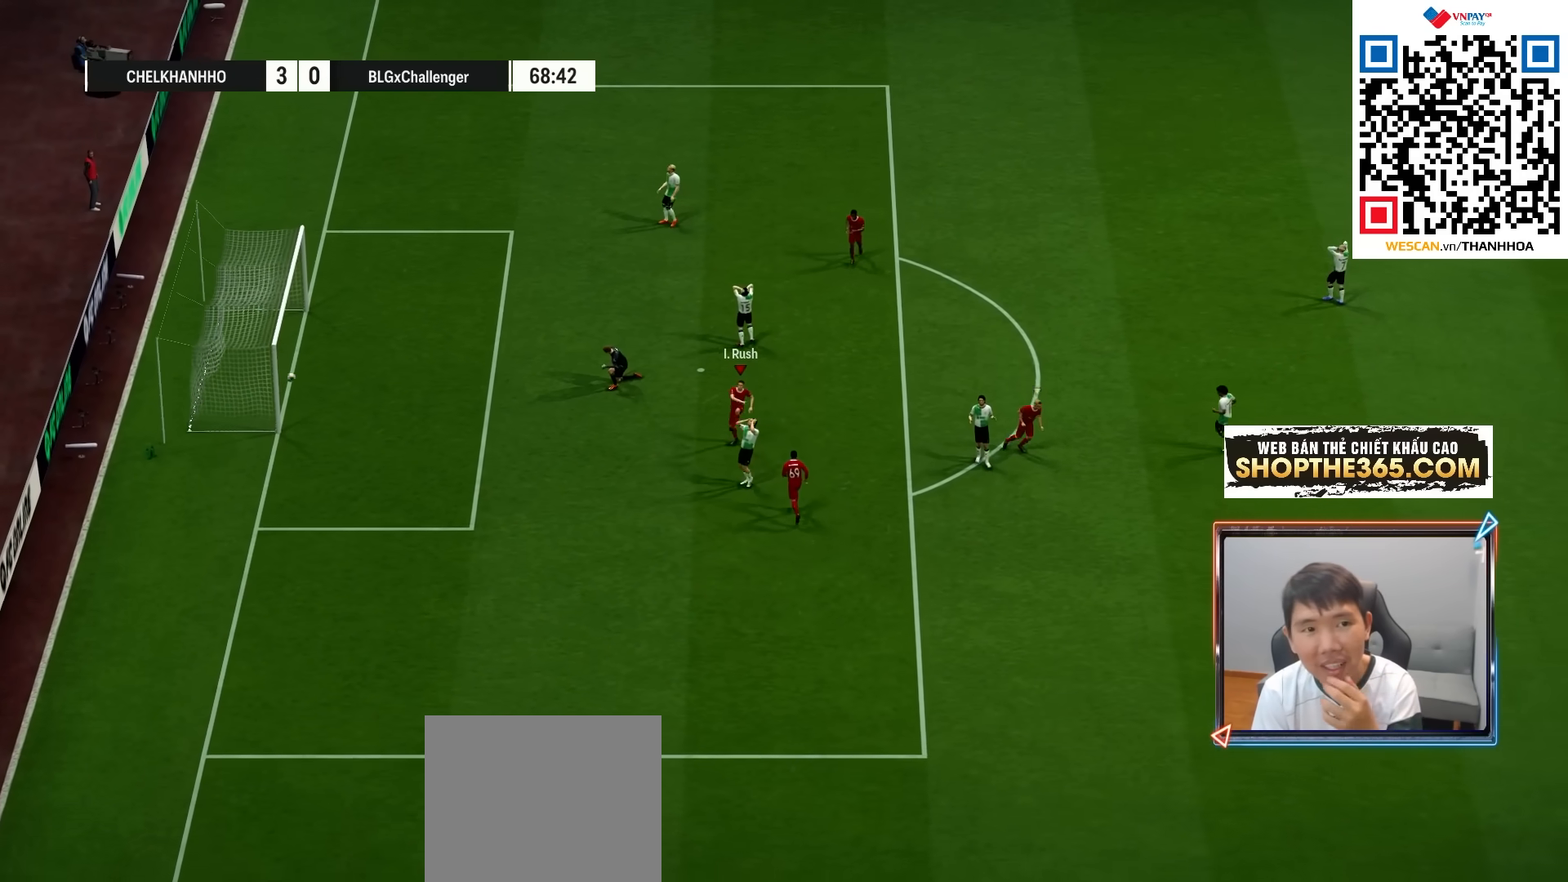
{"buttons": [], "left_stick": "center", "right_stick": "center", "events": [[50, "CROSS", "down"], [167, "CROSS", "up"], [283, "CROSS", "down"], [383, "CROSS", "up"]]}